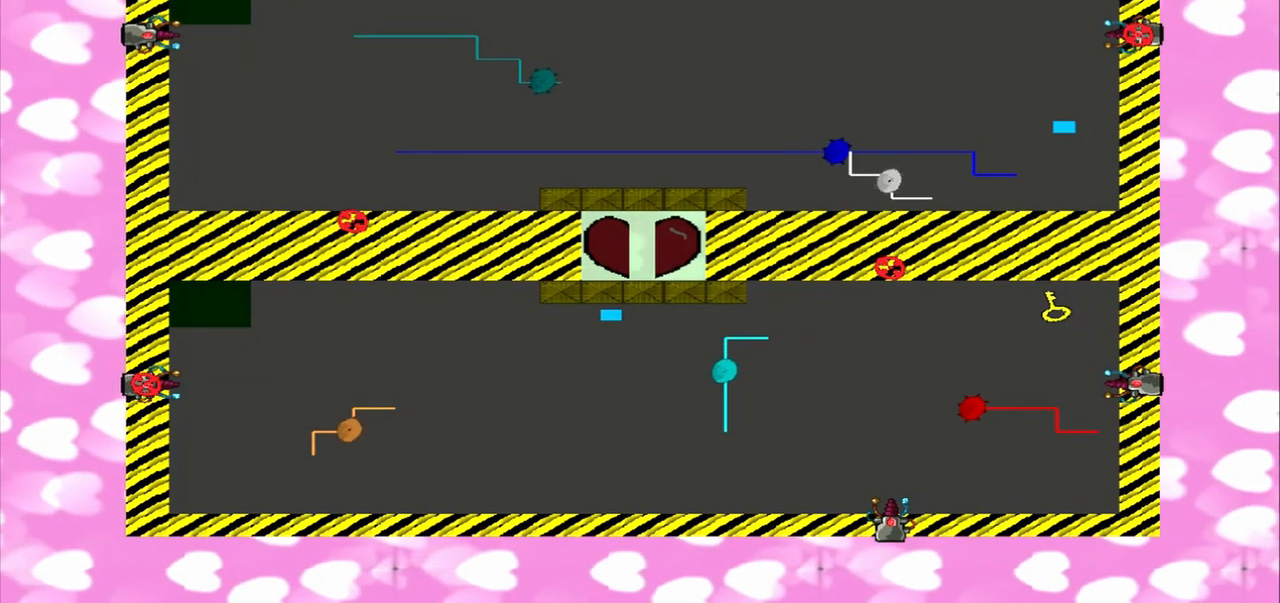
Gameplay with a controller (PlayStation layout); each line is a JSON object with the inputs held at the frame after it. "events" lists button and stick changes between this image and that frame as [ms after this image, input, new state], when the widget could be followed in between. Not read: HOME L3 R3 TRIANGLE.
{"buttons": [], "left_stick": "left", "right_stick": "left", "events": [[42, "left_stick", "right"], [42, "right_stick", "right"], [167, "left_stick", "left"], [167, "right_stick", "left"], [250, "left_stick", "right"], [250, "right_stick", "right"], [500, "left_stick", "left"], [500, "right_stick", "left"]]}
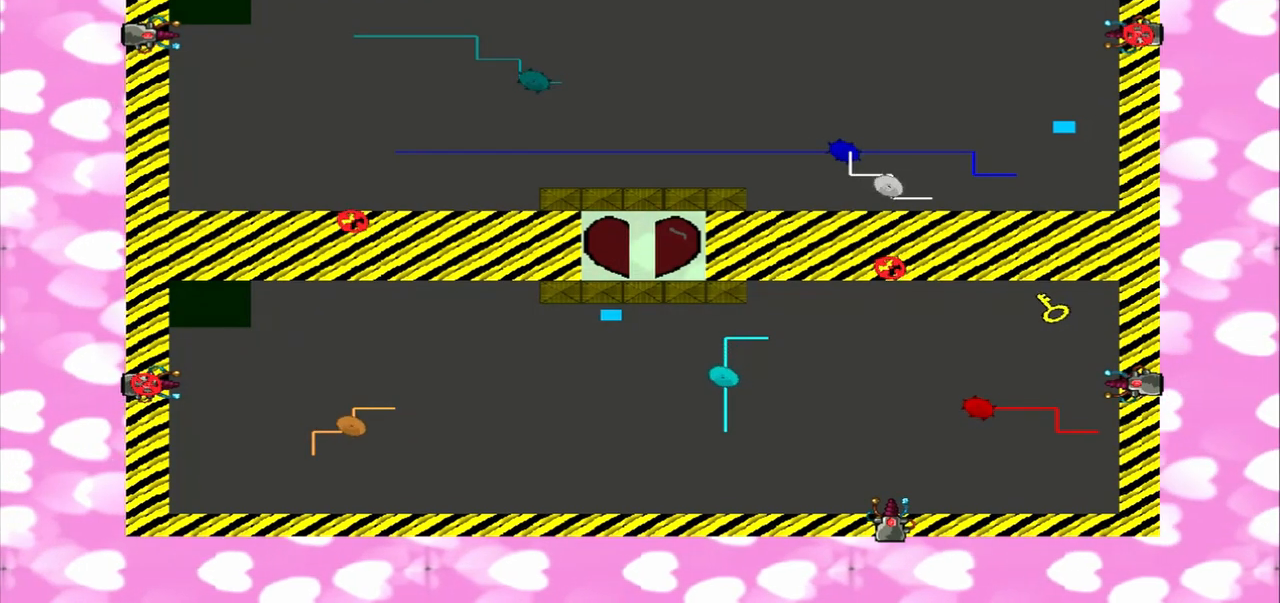
{"buttons": [], "left_stick": "right", "right_stick": "right", "events": [[83, "left_stick", "right"], [83, "right_stick", "right"]]}
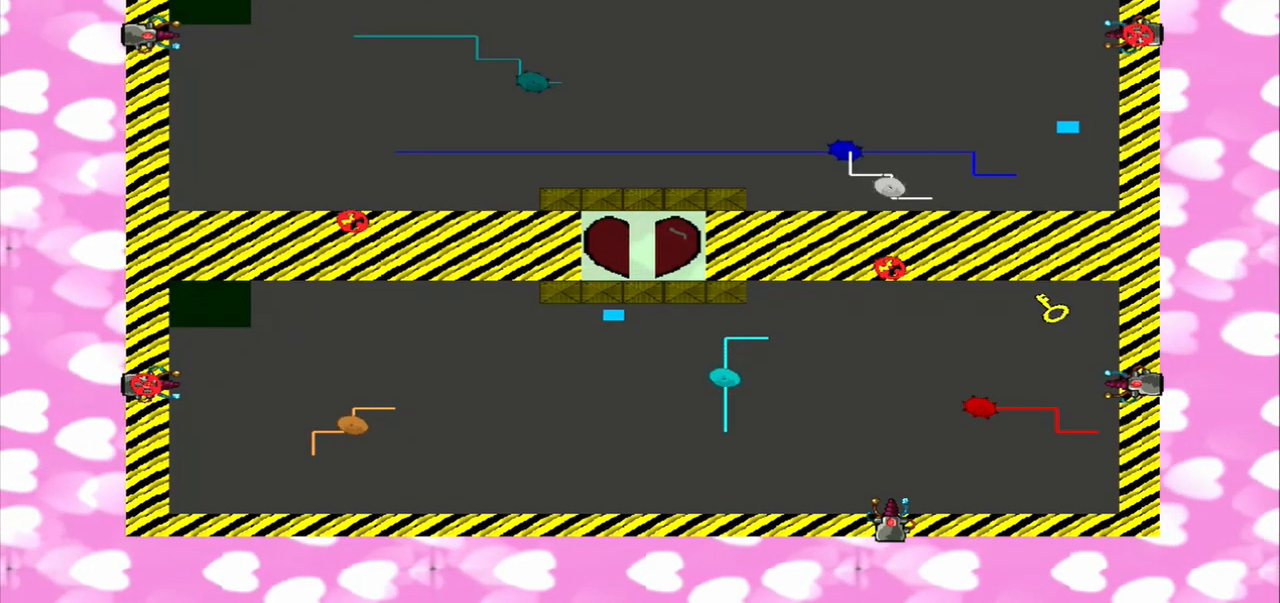
{"buttons": [], "left_stick": "right", "right_stick": "right", "events": [[292, "left_stick", "left"], [292, "right_stick", "left"], [375, "left_stick", "right"], [375, "right_stick", "right"]]}
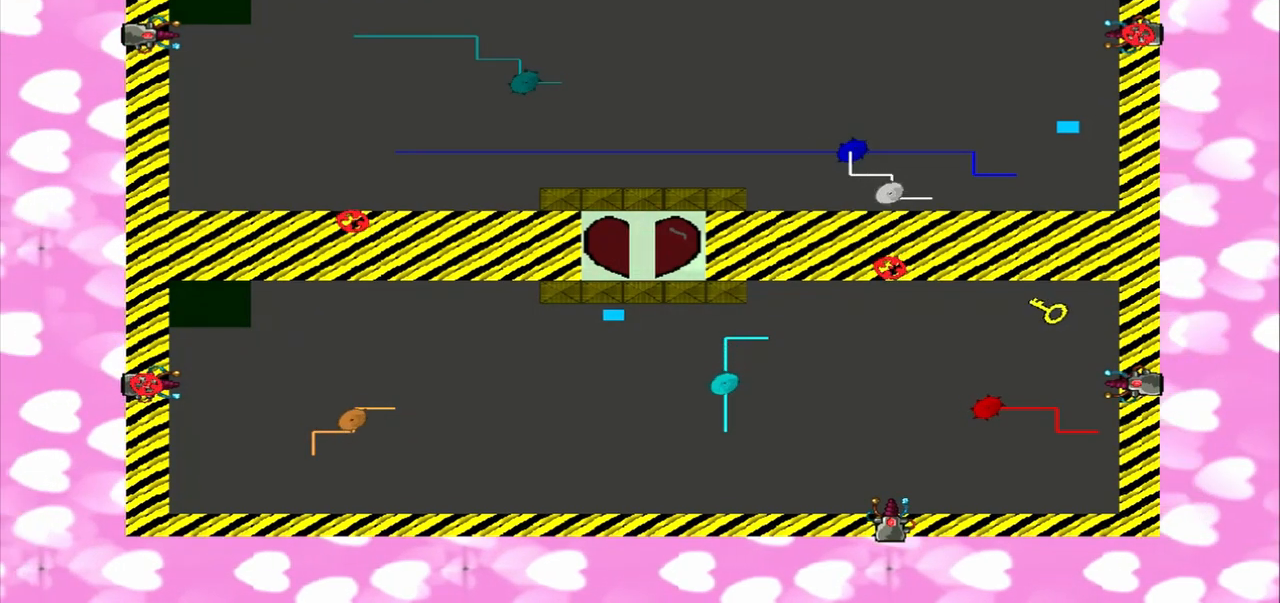
{"buttons": [], "left_stick": "left", "right_stick": "left", "events": [[83, "left_stick", "left"], [83, "right_stick", "left"], [292, "left_stick", "right"], [292, "right_stick", "right"], [375, "left_stick", "left"], [375, "right_stick", "left"]]}
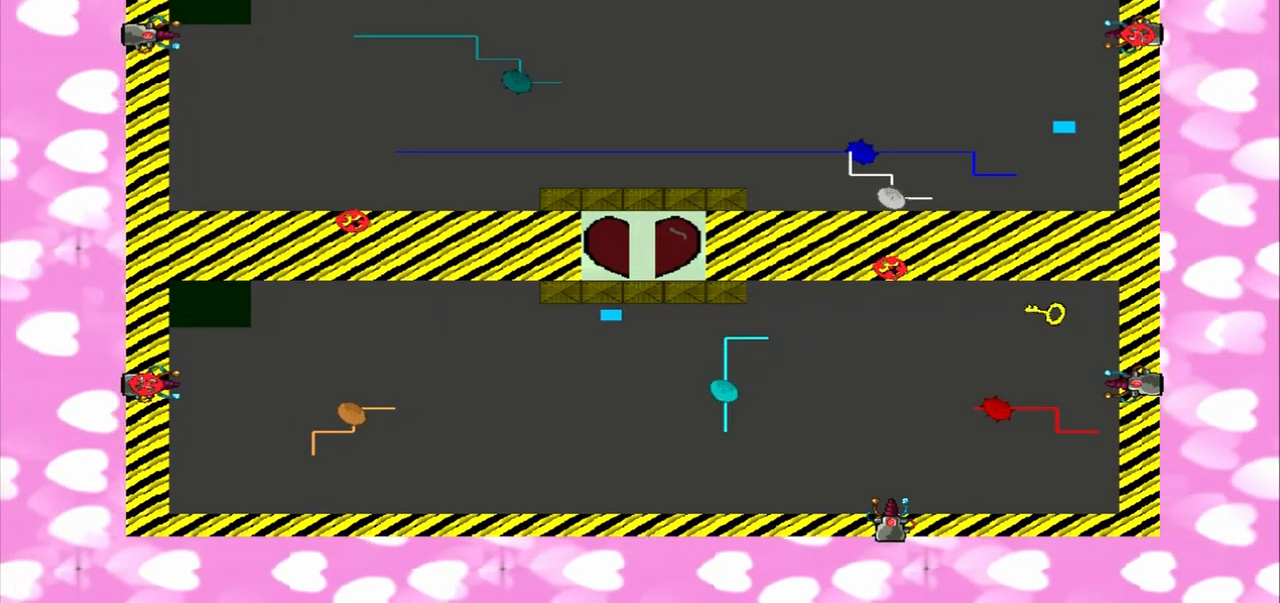
{"buttons": [], "left_stick": "left", "right_stick": "left", "events": [[83, "left_stick", "right"], [83, "right_stick", "right"], [208, "left_stick", "left"], [208, "right_stick", "left"], [292, "left_stick", "right"], [292, "right_stick", "right"], [375, "left_stick", "left"], [375, "right_stick", "left"]]}